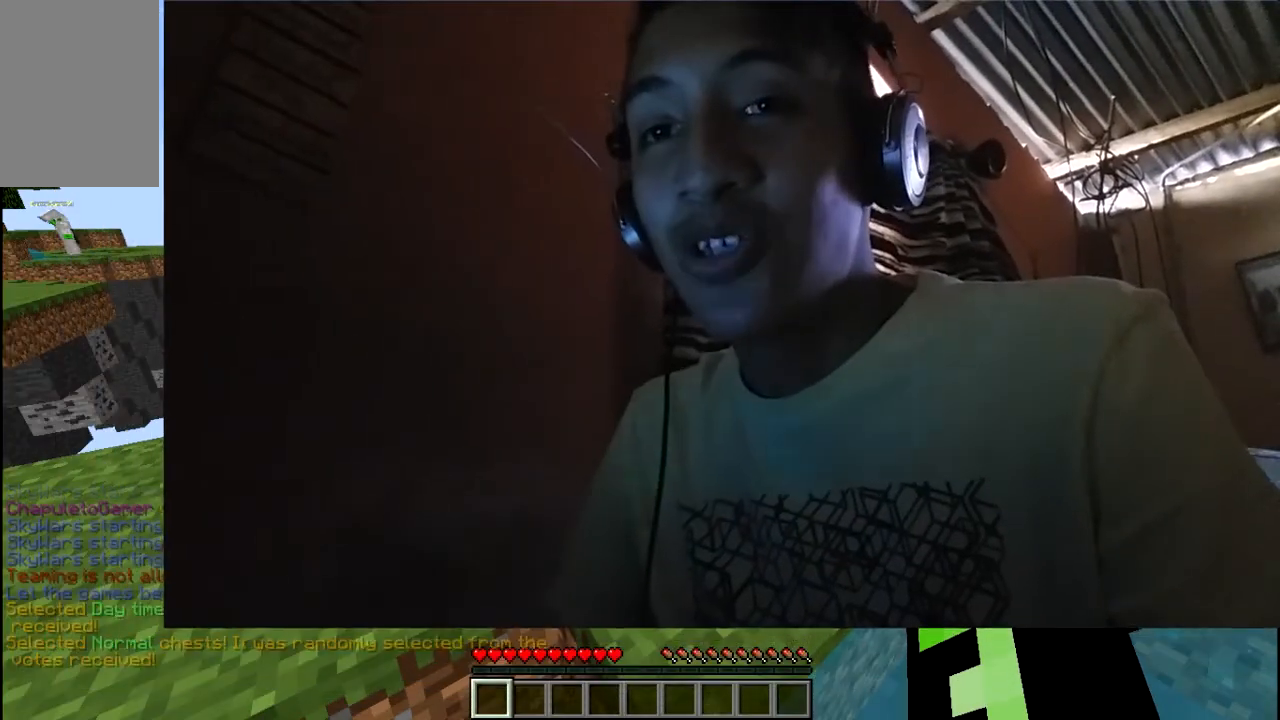
Gameplay with keyboard and mouse; each line is a JSON object with the keys and mouse buttons held at the frame after it. "events" lists presses ("down") and releases ("up") of "a", "d", "s", "w", "mouse_left" and "mouse_right" between this image and that frame as [ms after this image, input, new state], when the widget could be followed in between. "mouse_left", "mouse_right" = the "left", "right" buttons of the "mouse" list. No other keys are recorded. Fast repeated clicks can show as one long hold. Mouse movement is not recorded.
{"keys": [], "mouse": [], "events": []}
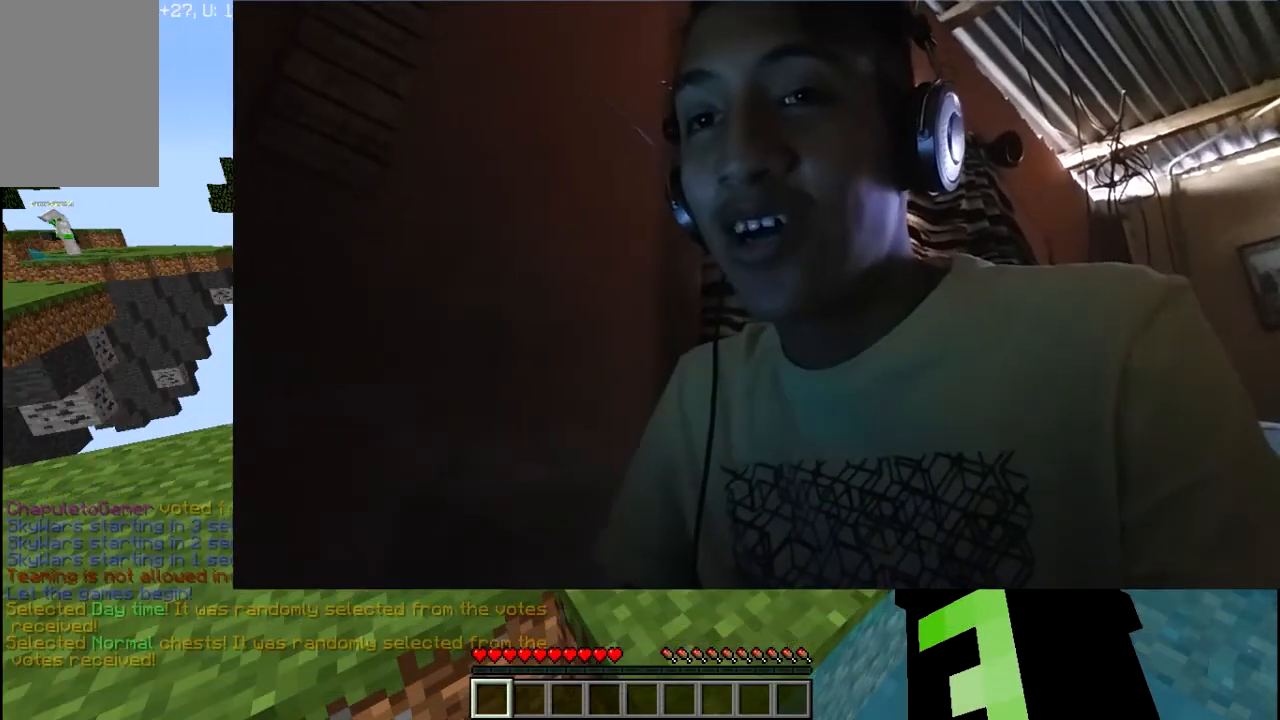
{"keys": [], "mouse": [], "events": [[33, "w", "down"], [450, "w", "up"]]}
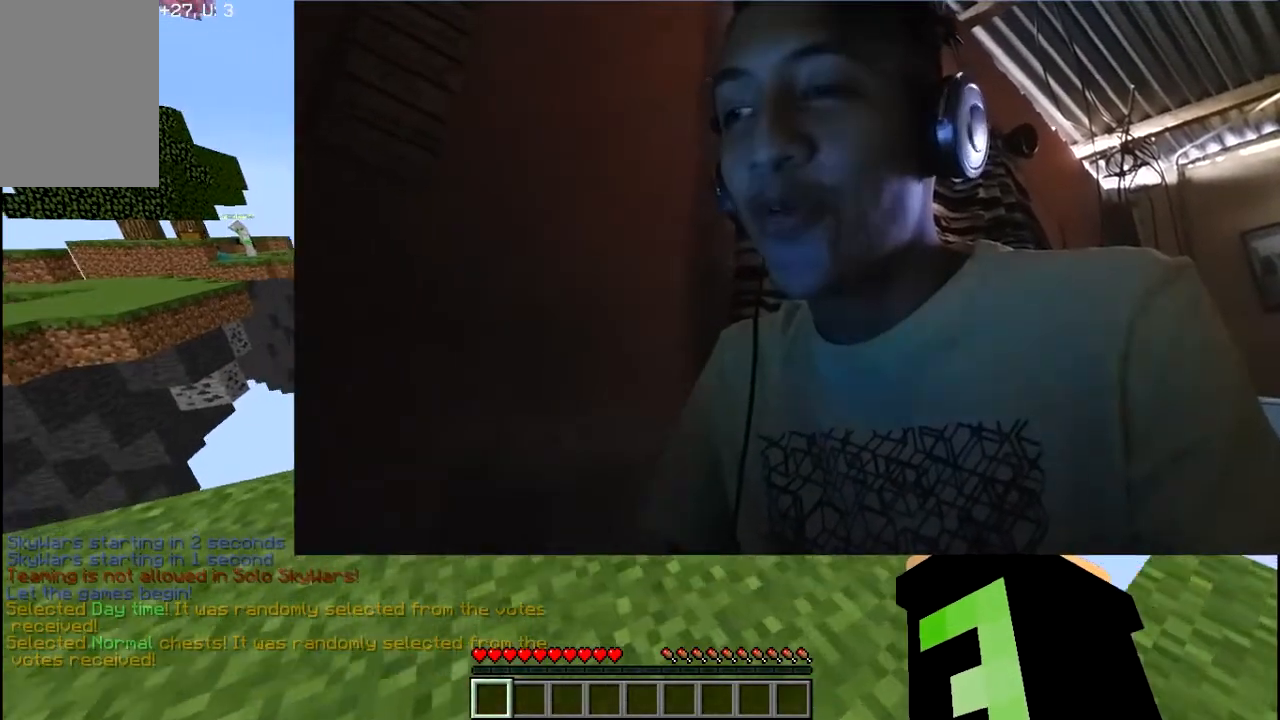
{"keys": [], "mouse": [], "events": [[150, "w", "down"], [317, "mouse_left", "down"], [333, "w", "up"], [383, "mouse_left", "up"]]}
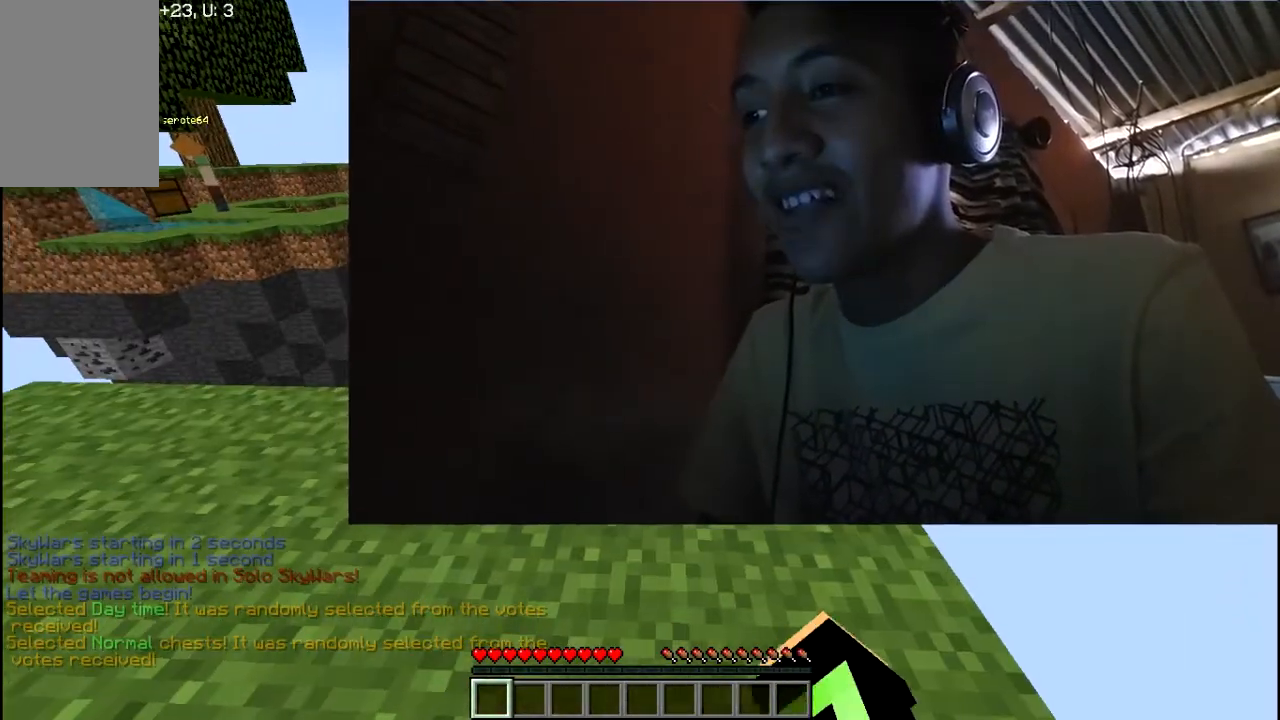
{"keys": [], "mouse": [], "events": []}
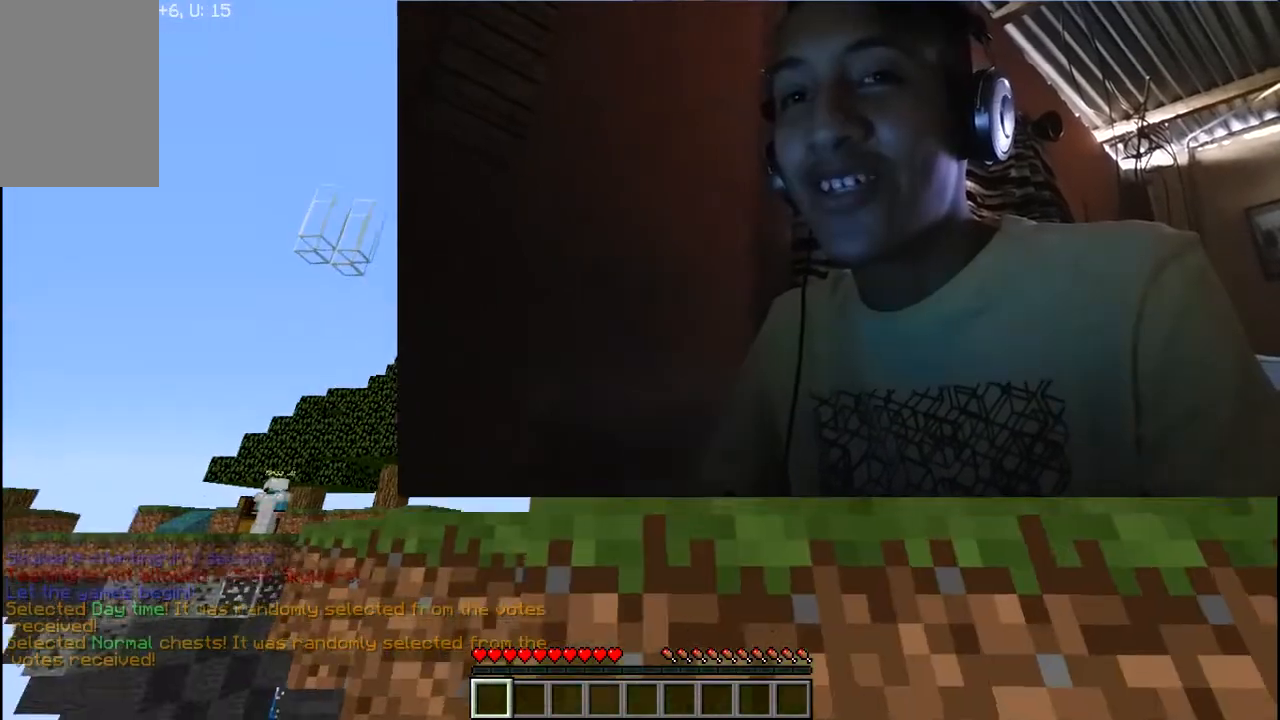
{"keys": [], "mouse": ["left"], "events": [[50, "mouse_left", "down"], [150, "mouse_left", "up"], [250, "mouse_left", "down"], [300, "mouse_left", "up"], [500, "mouse_left", "down"]]}
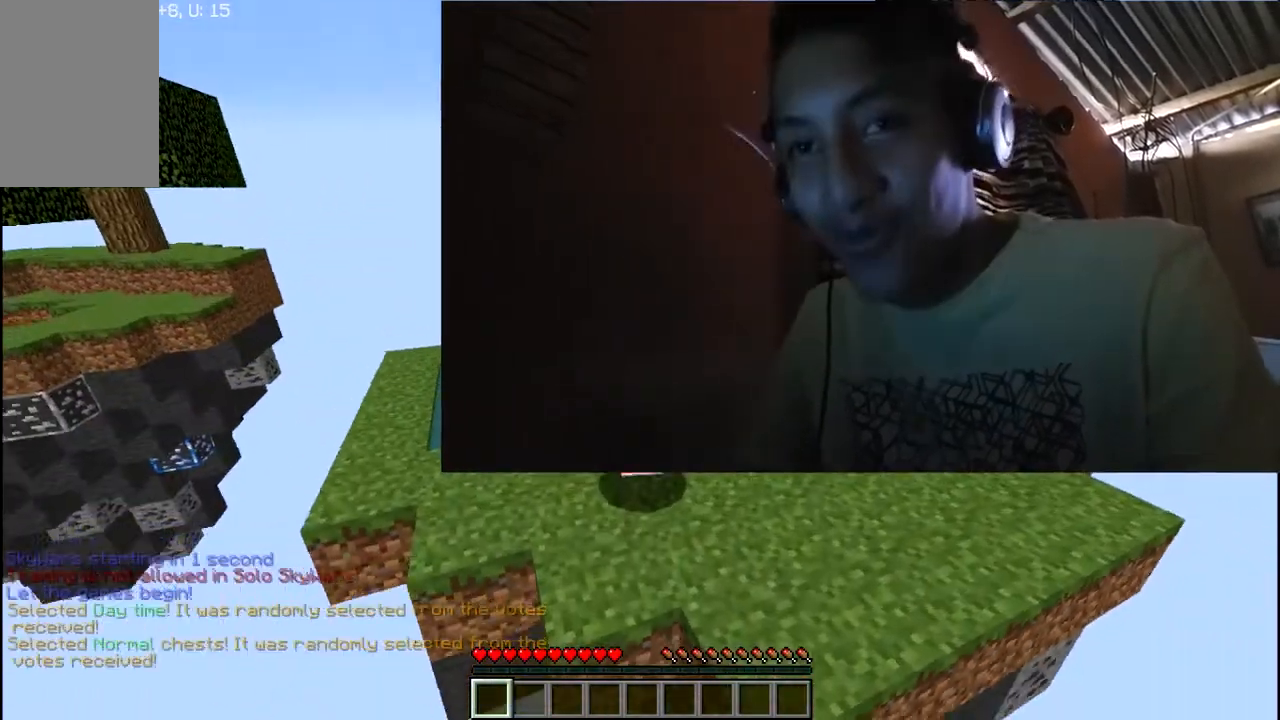
{"keys": [], "mouse": ["left"], "events": [[100, "mouse_left", "up"], [300, "mouse_left", "down"], [383, "mouse_left", "up"], [433, "mouse_left", "down"]]}
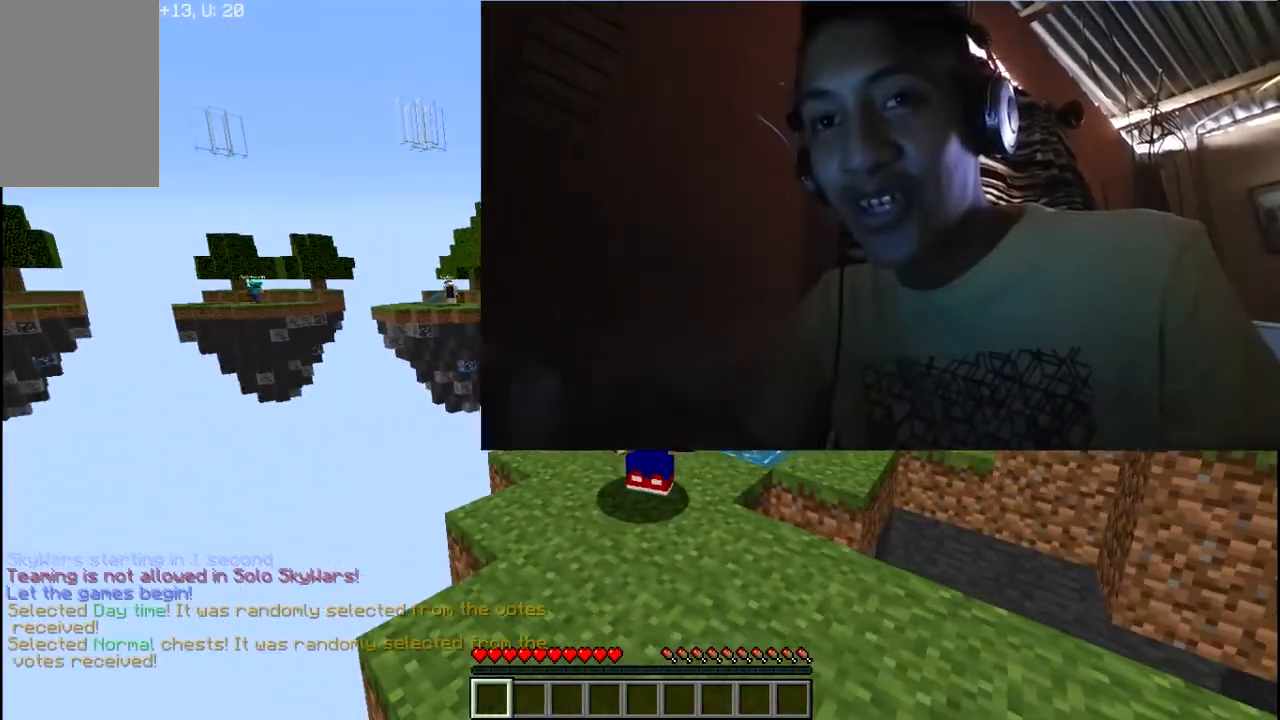
{"keys": [], "mouse": [], "events": [[50, "mouse_left", "up"]]}
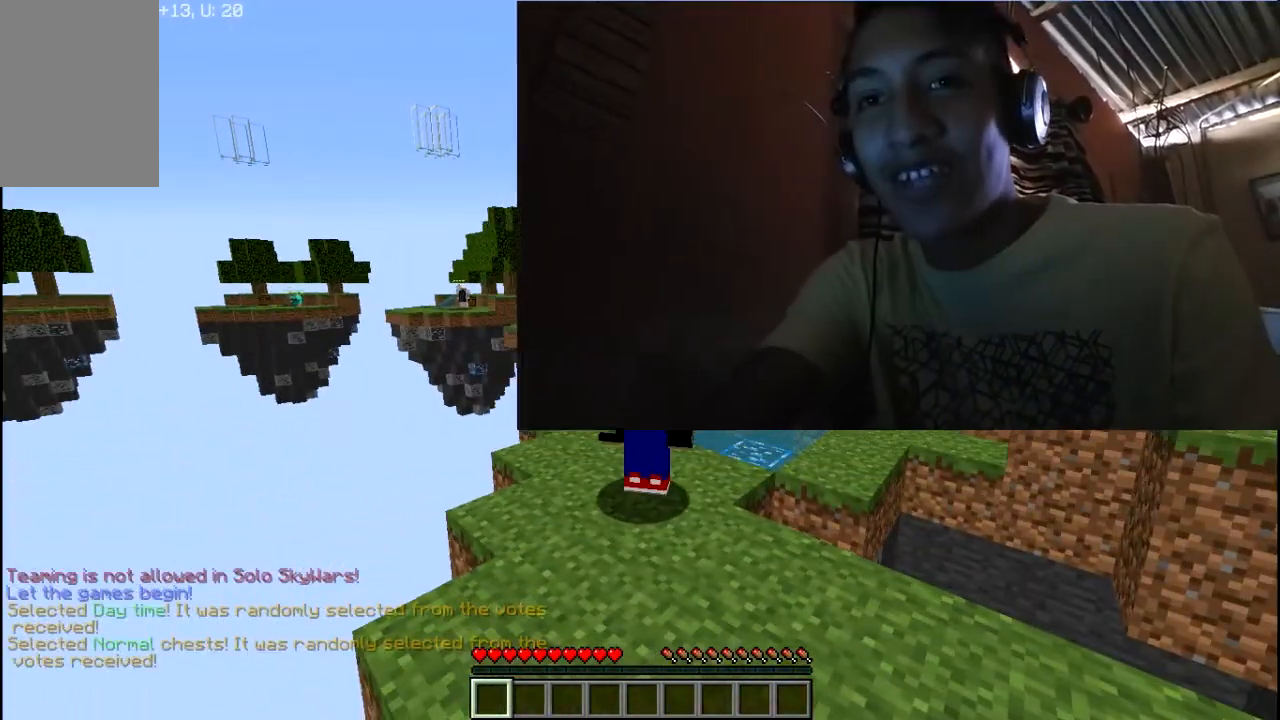
{"keys": [], "mouse": [], "events": []}
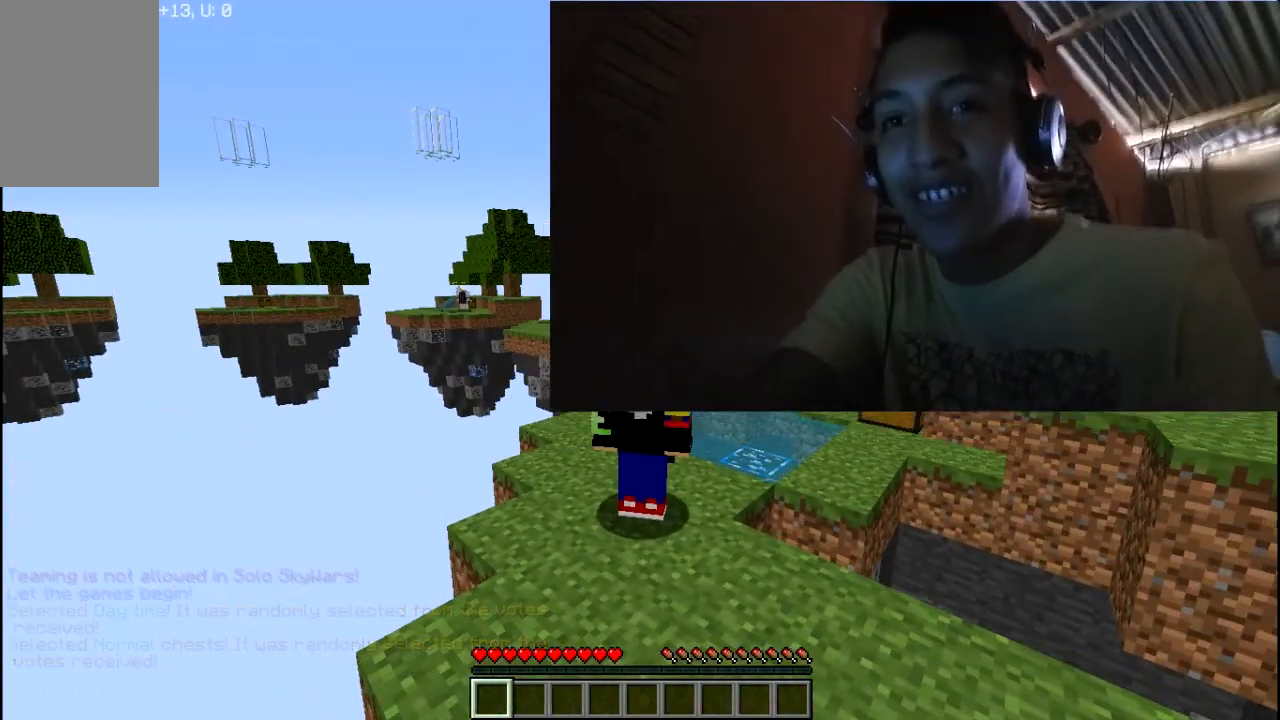
{"keys": [], "mouse": [], "events": []}
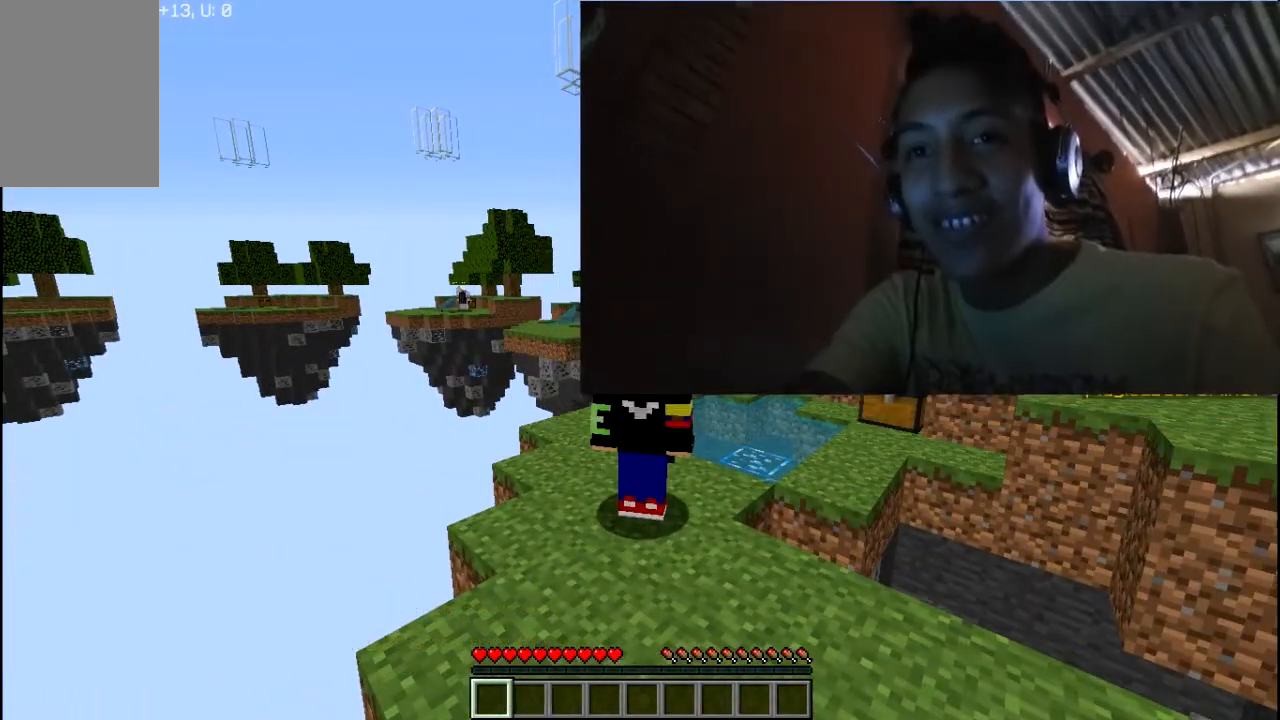
{"keys": [], "mouse": [], "events": []}
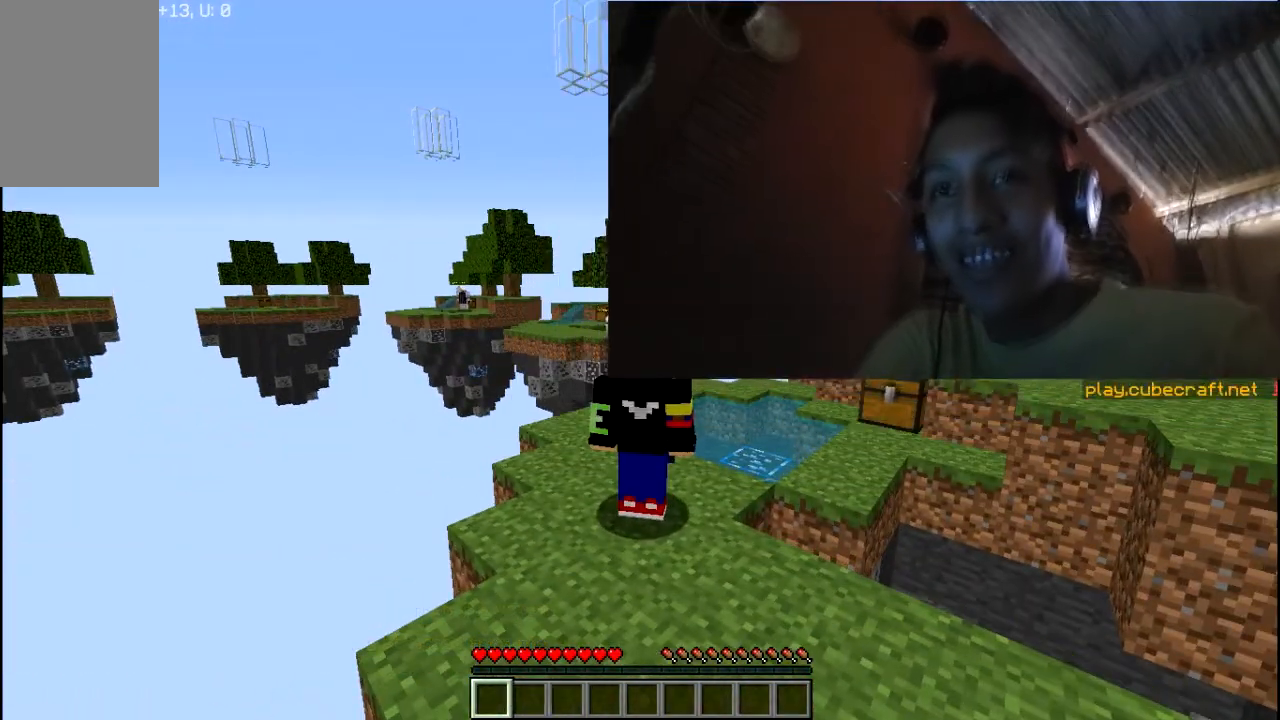
{"keys": [], "mouse": [], "events": []}
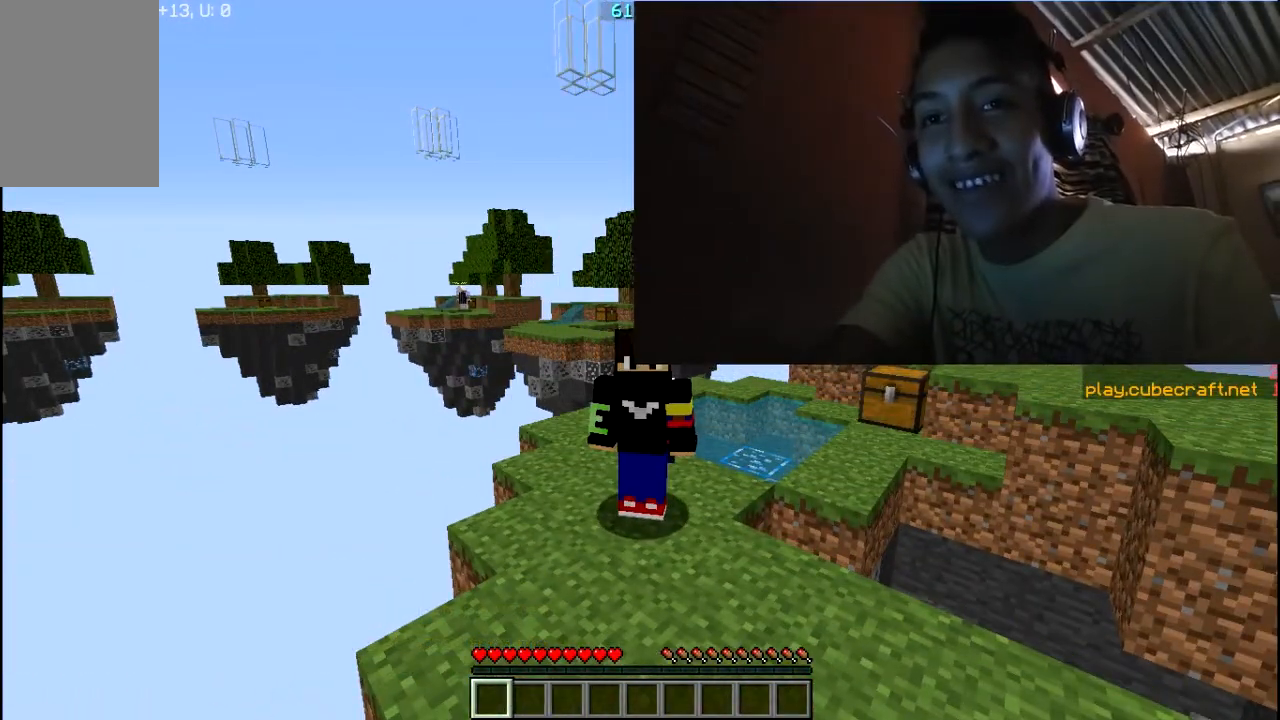
{"keys": [], "mouse": [], "events": []}
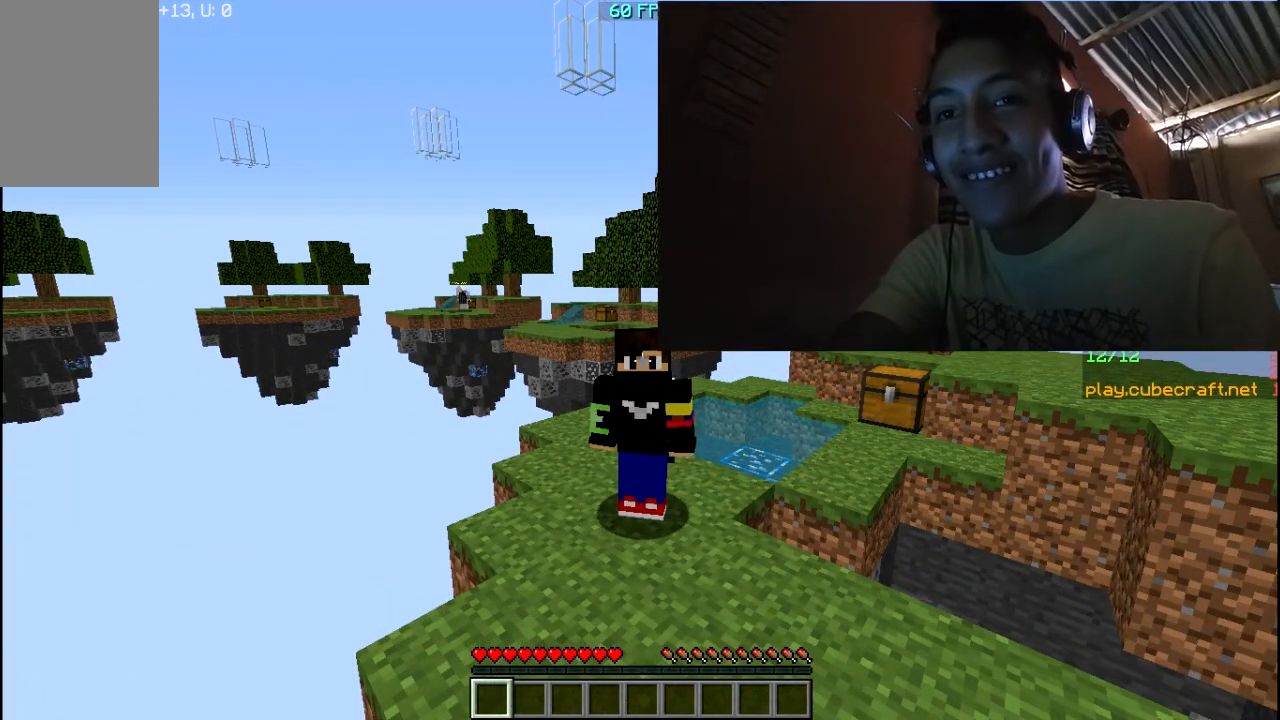
{"keys": [], "mouse": [], "events": []}
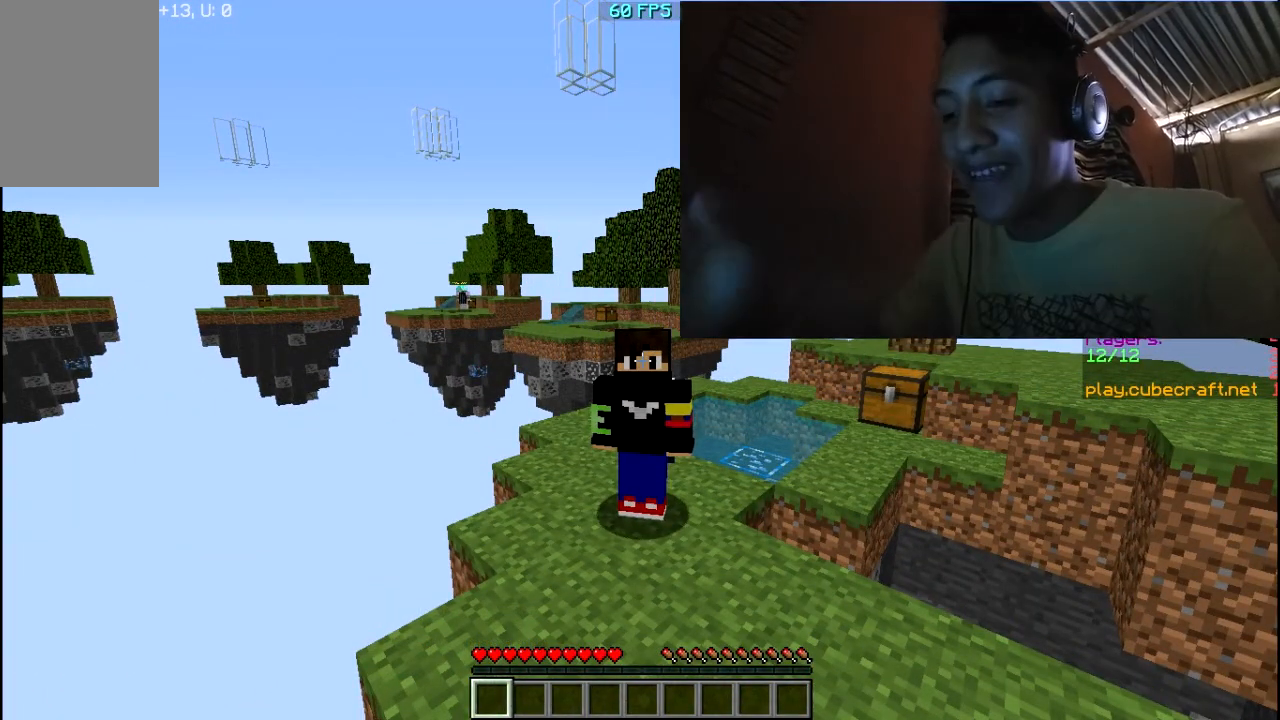
{"keys": [], "mouse": [], "events": []}
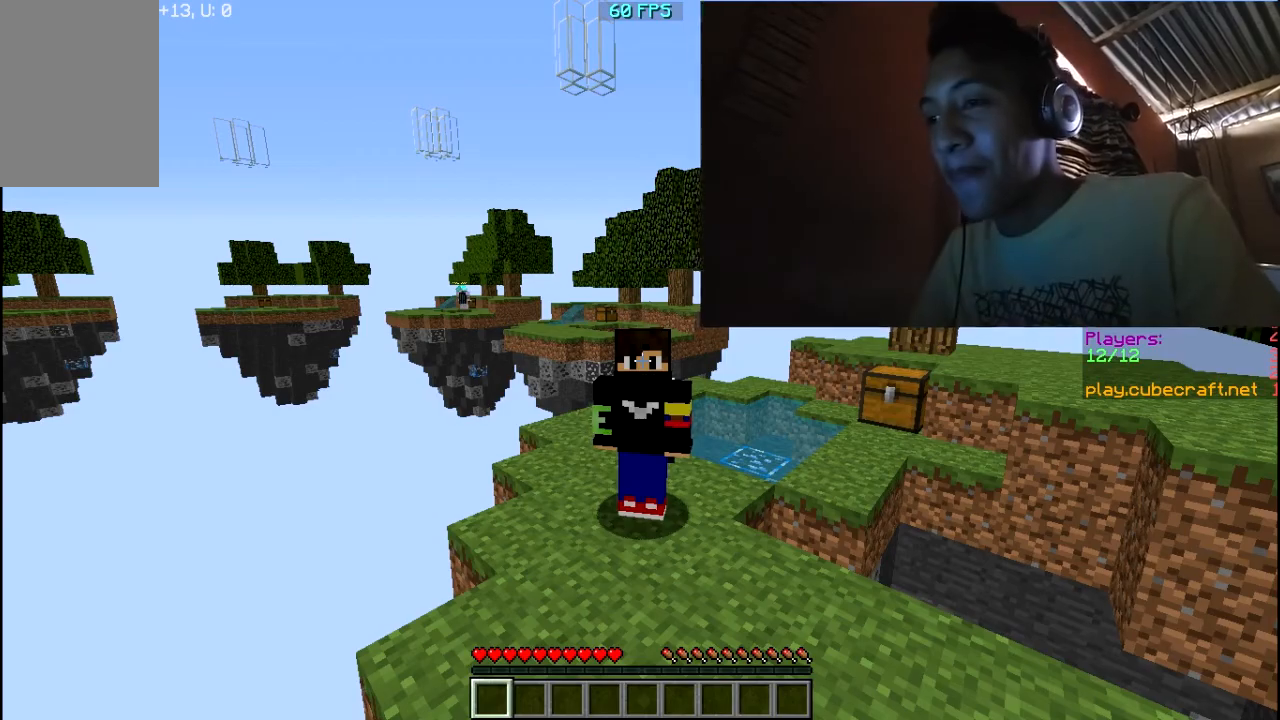
{"keys": [], "mouse": [], "events": []}
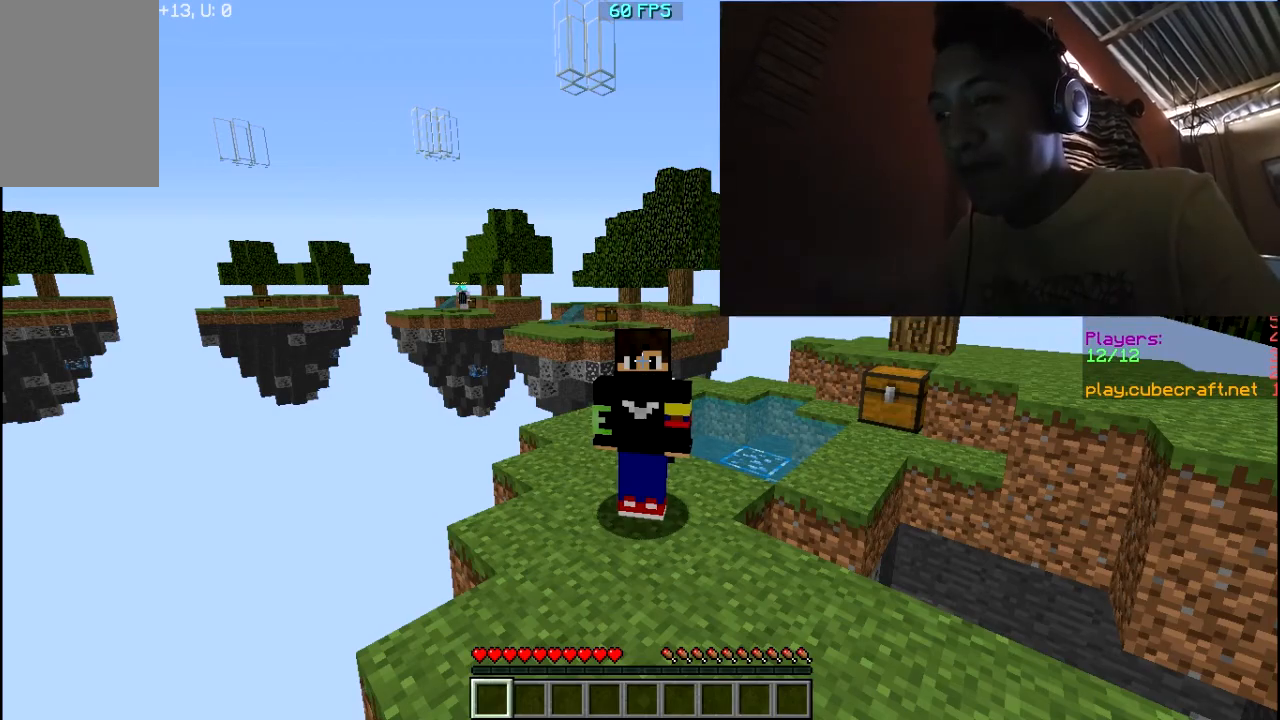
{"keys": [], "mouse": [], "events": []}
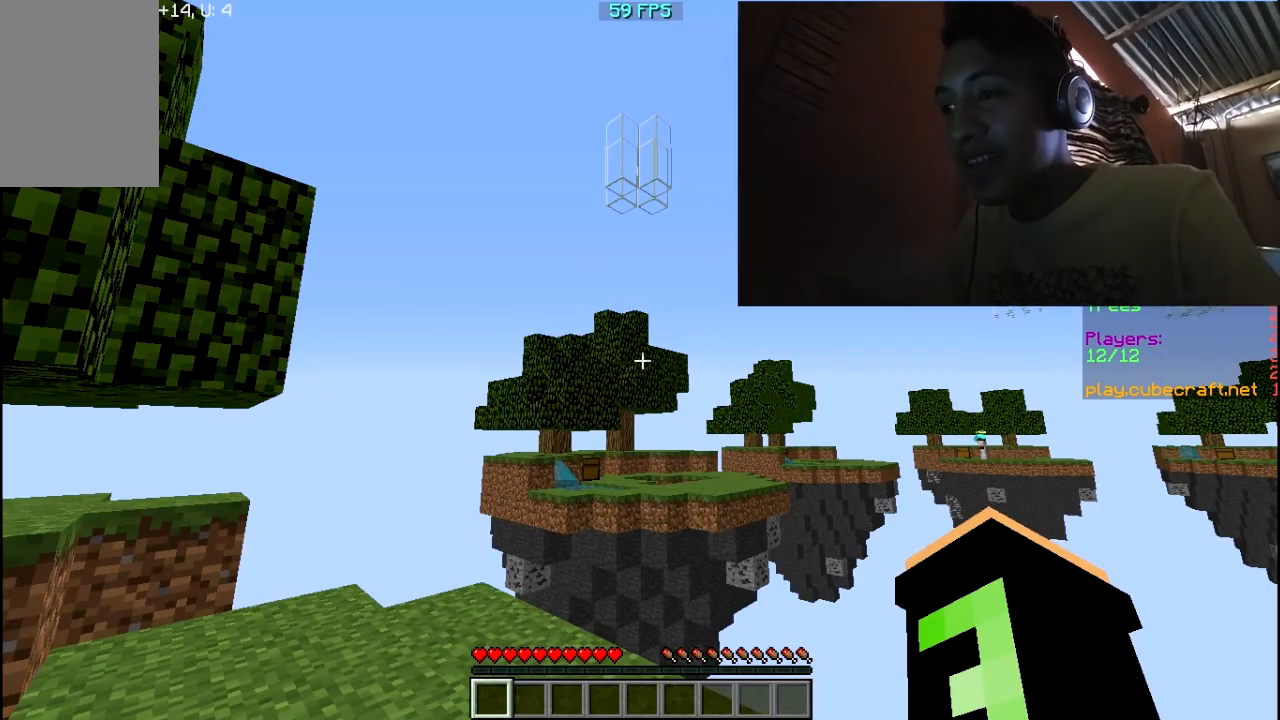
{"keys": [], "mouse": [], "events": [[400, "mouse_left", "down"], [500, "mouse_left", "up"]]}
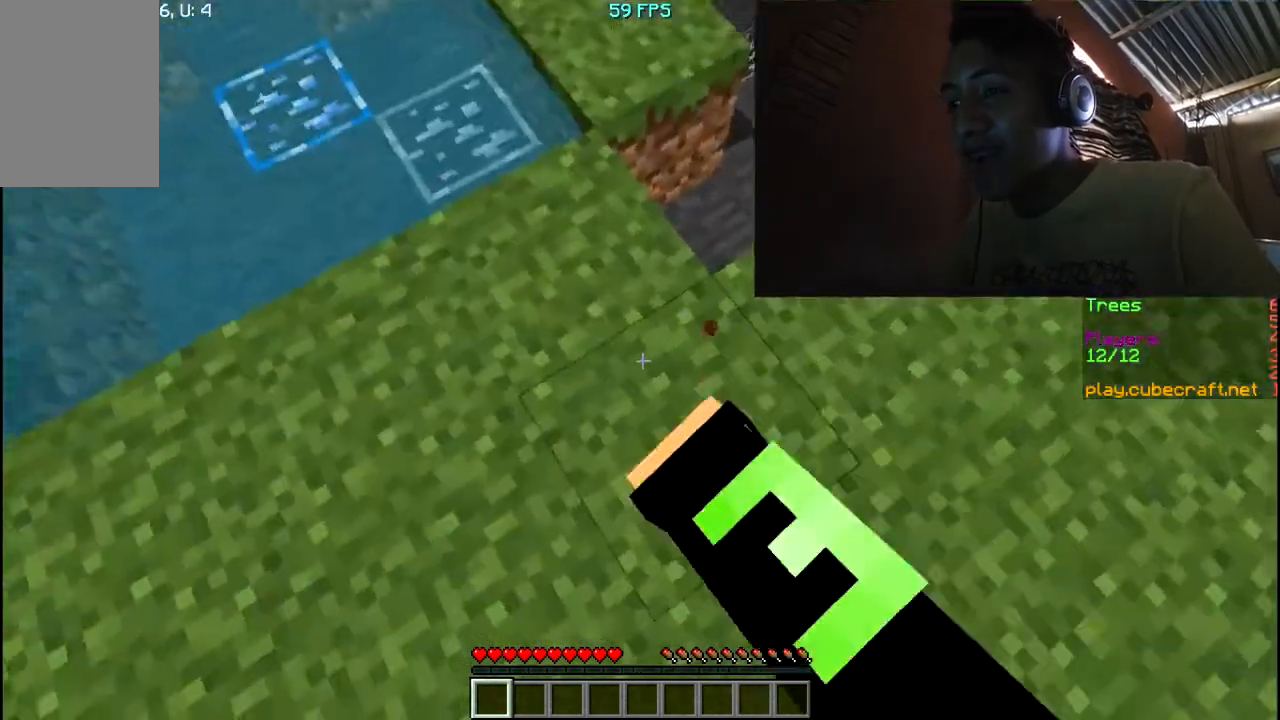
{"keys": ["w"], "mouse": [], "events": [[400, "w", "down"]]}
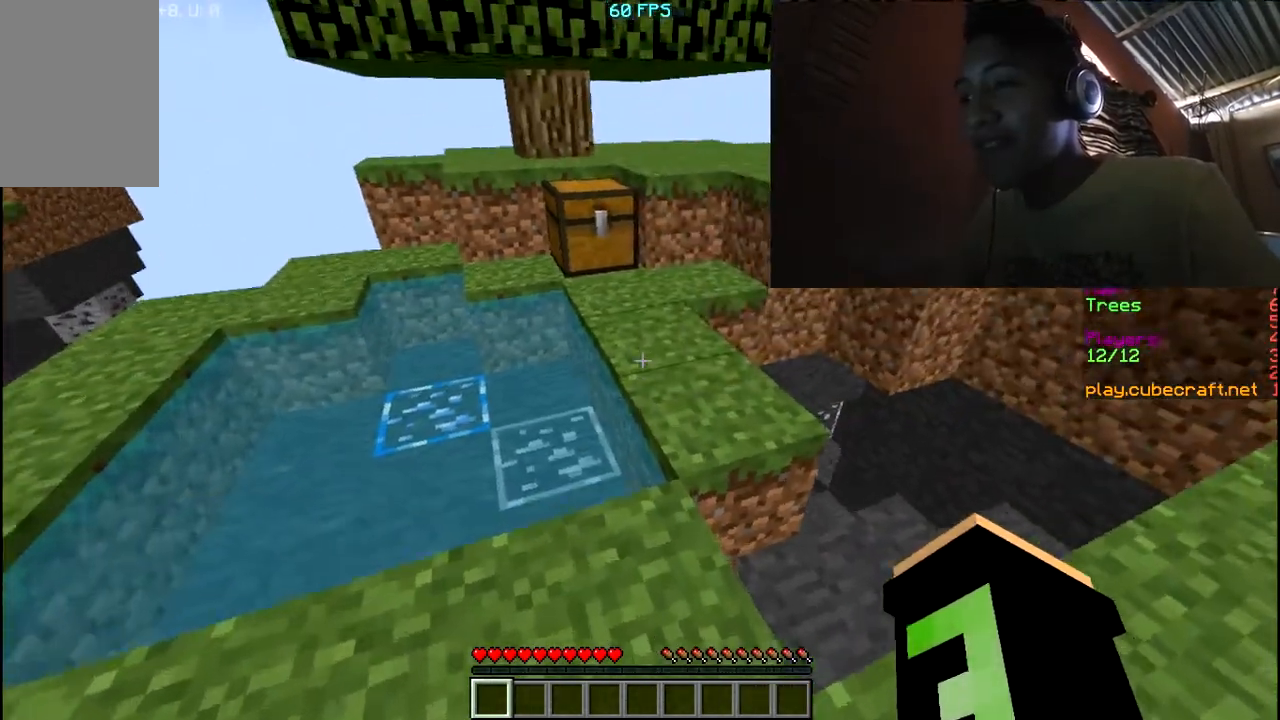
{"keys": [], "mouse": ["right"], "events": [[200, "mouse_left", "down"], [300, "mouse_left", "up"], [300, "w", "up"], [500, "mouse_right", "down"]]}
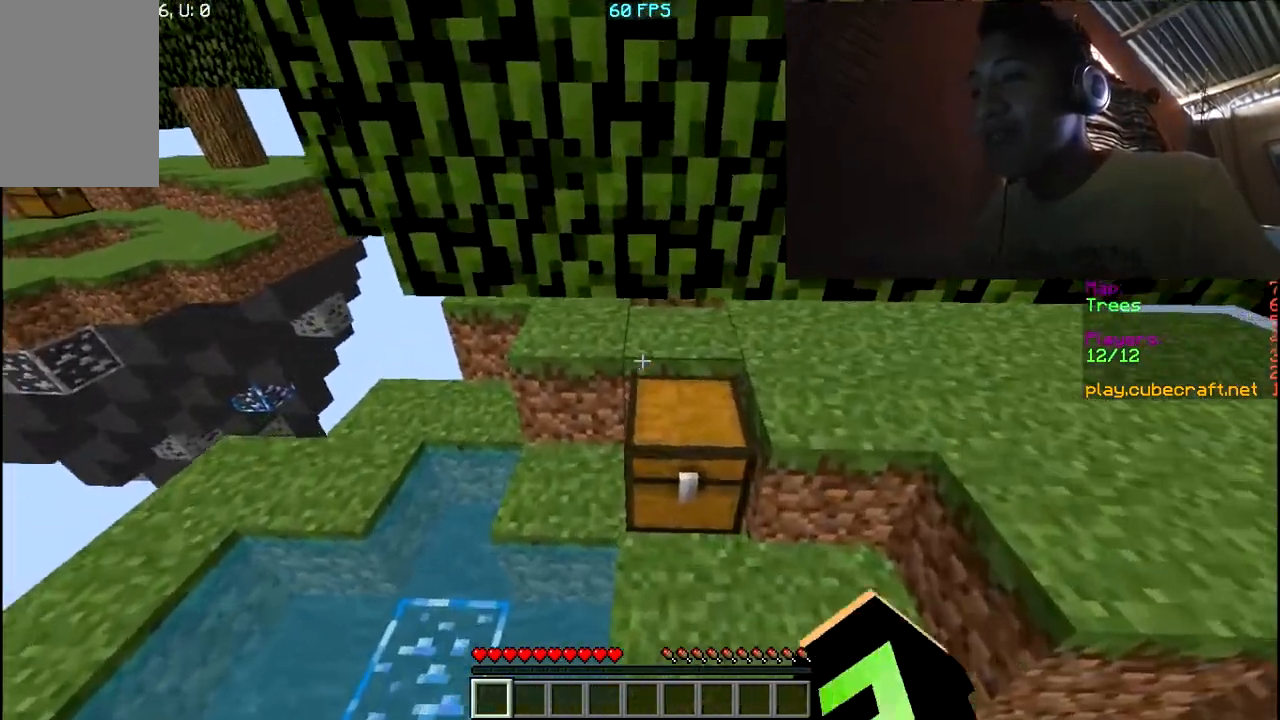
{"keys": [], "mouse": [], "events": [[100, "mouse_right", "up"]]}